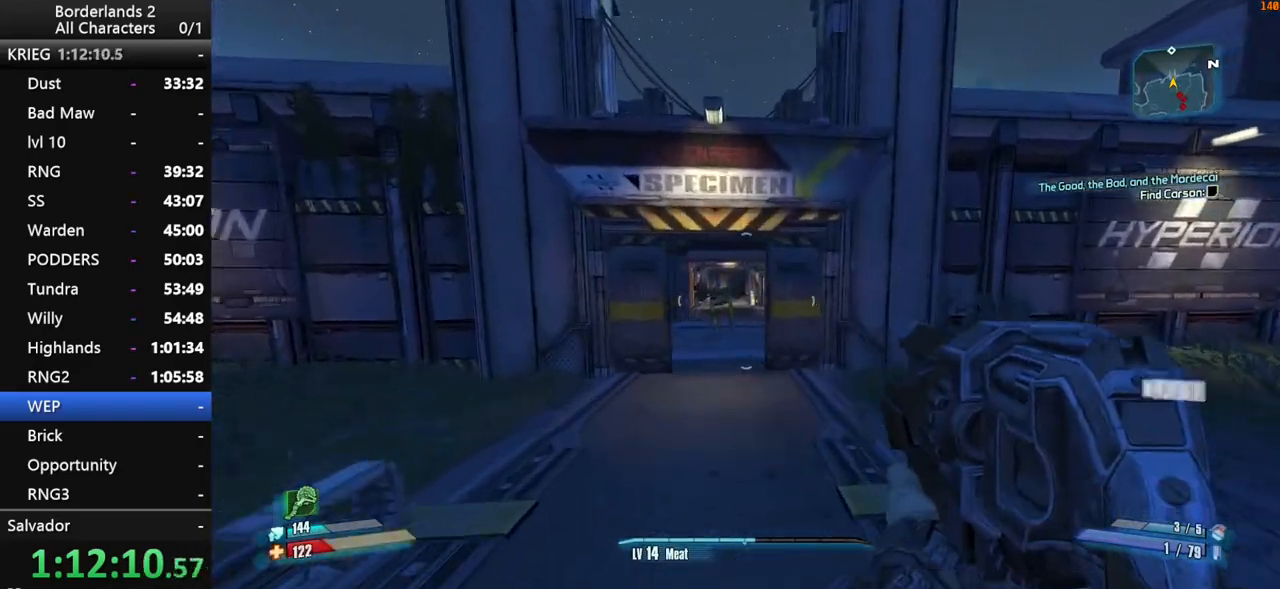
Gameplay with keyboard and mouse; each line is a JSON object with the keys and mouse buttons held at the frame after it. "events" lists presses ("down") and releases ("up") of "1", "2", "3", "4", "a", "b", "c", "ctrl", "d", "down", "e", "end", "escape", "f", "g", "left", "q", "r", "return", "right", "s", "shift", "space", "t", "up", "v", "w", "x", "y", "z", "mouse_left", "mouse_middle", "mouse_right", "mouse_wheel_up" and "mouse_wheel_down" between this image and that frame as [ms after this image, input, new state], when the widget could be followed in between. "mouse_left", "mouse_middle", "mouse_right", "mouse_wheel_up", "mouse_wheel_down" = the "left", "middle", "right", "wheel_up", "wheel_down" buttons of the "mouse" list. No other keys are recorded. "mouse_move" is the direction in which the mouse moves at that frame (one of eight, or "still"), when it could be read. Not read: tab.
{"keys": ["shift", "w"], "mouse": [], "mouse_move": "still", "events": [[134, "space", "up"], [217, "a", "up"], [367, "shift", "up"], [400, "shift", "down"]]}
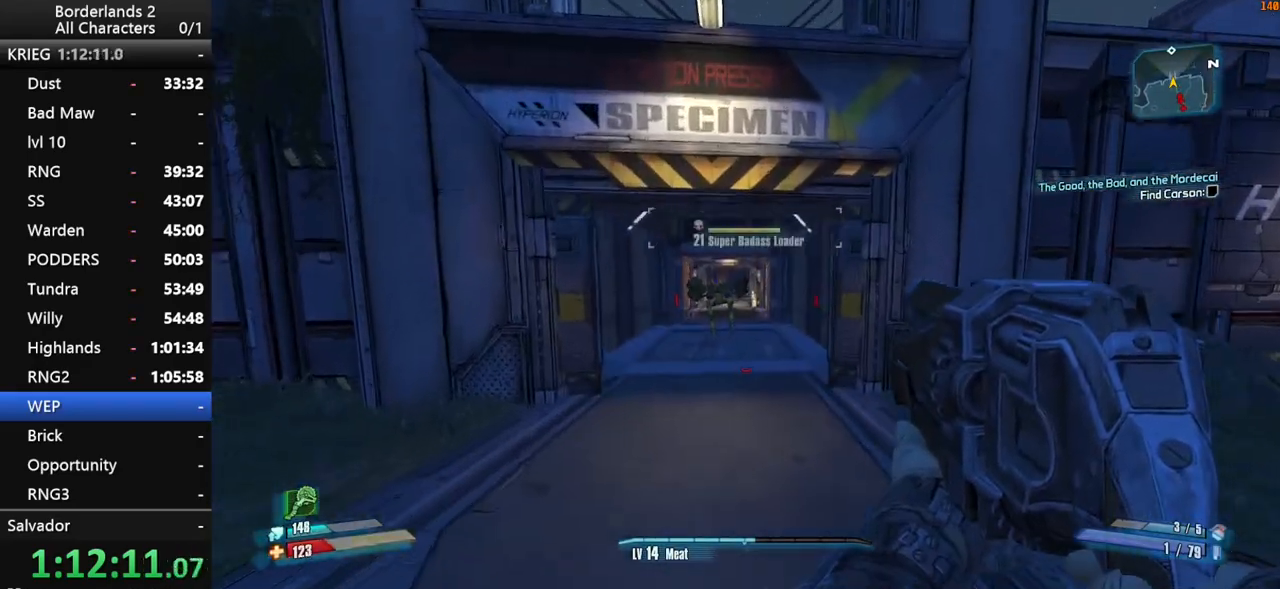
{"keys": ["a", "shift", "space", "w"], "mouse": [], "mouse_move": "still", "events": [[334, "space", "down"], [467, "a", "down"]]}
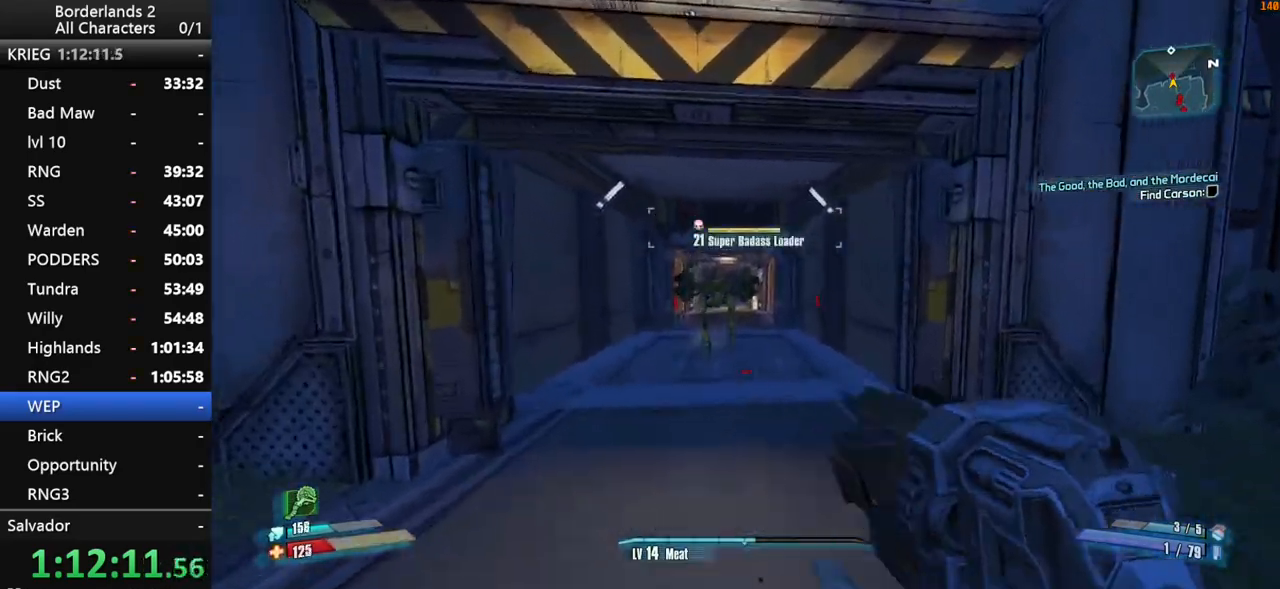
{"keys": ["shift", "w"], "mouse": ["right", "wheel_down"], "mouse_move": "down", "events": [[17, "space", "up"], [300, "a", "up"], [300, "mouse_right", "down"], [350, "mouse_middle", "down"], [350, "mouse_wheel_down", "down"], [384, "mouse_middle", "up"]]}
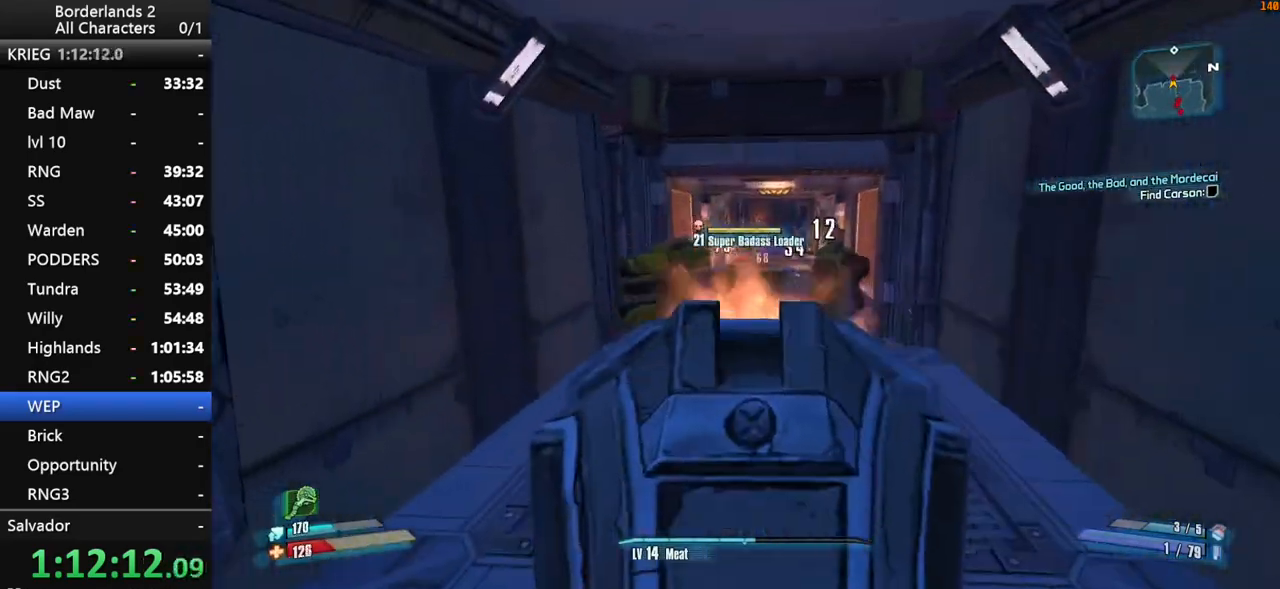
{"keys": ["shift", "w"], "mouse": ["right", "wheel_down"], "mouse_move": "left", "events": []}
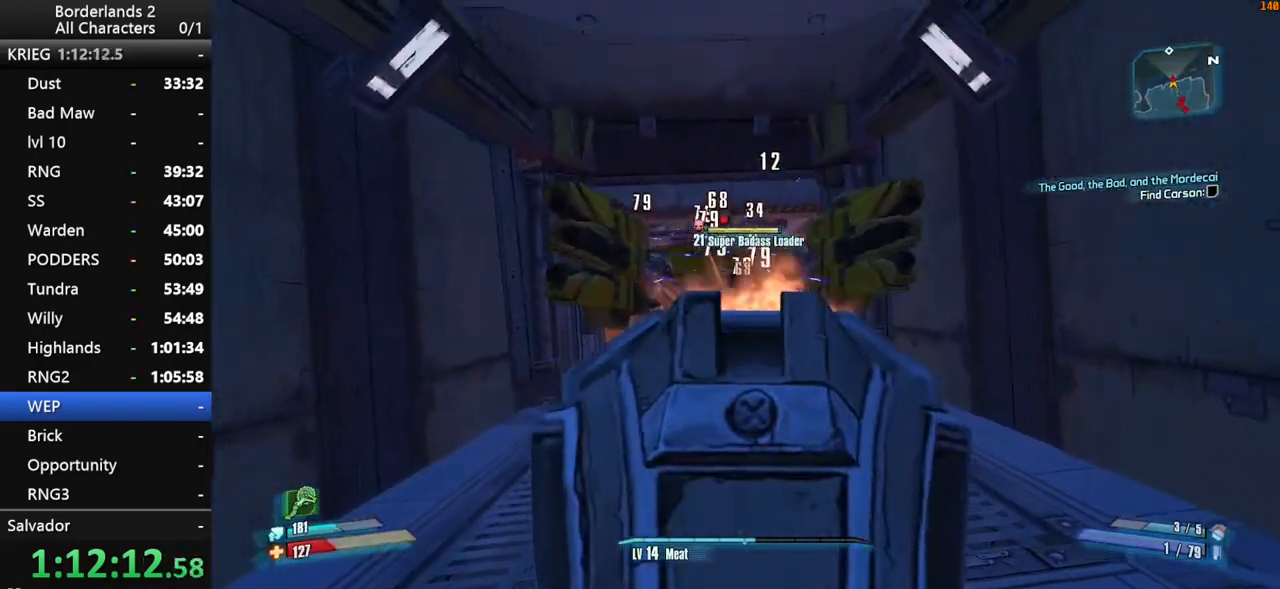
{"keys": ["d", "shift", "w"], "mouse": ["right", "wheel_down"], "mouse_move": "still", "events": [[184, "d", "down"]]}
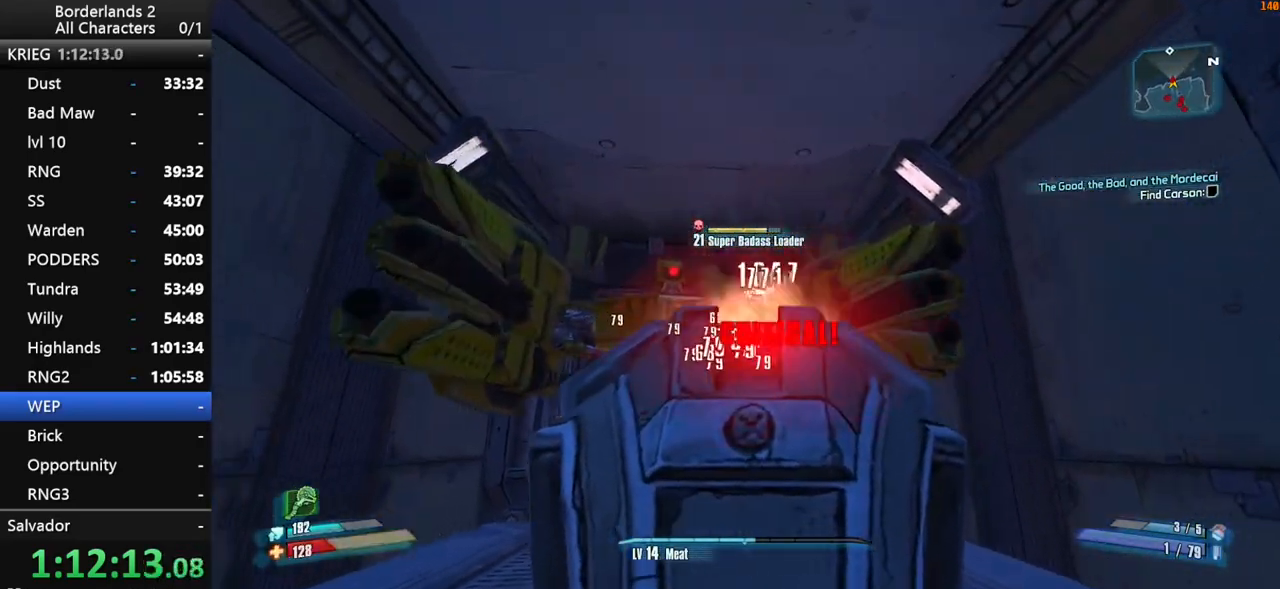
{"keys": ["shift", "w"], "mouse": ["right", "wheel_down"], "mouse_move": "left", "events": [[17, "d", "up"], [67, "a", "down"], [400, "a", "up"]]}
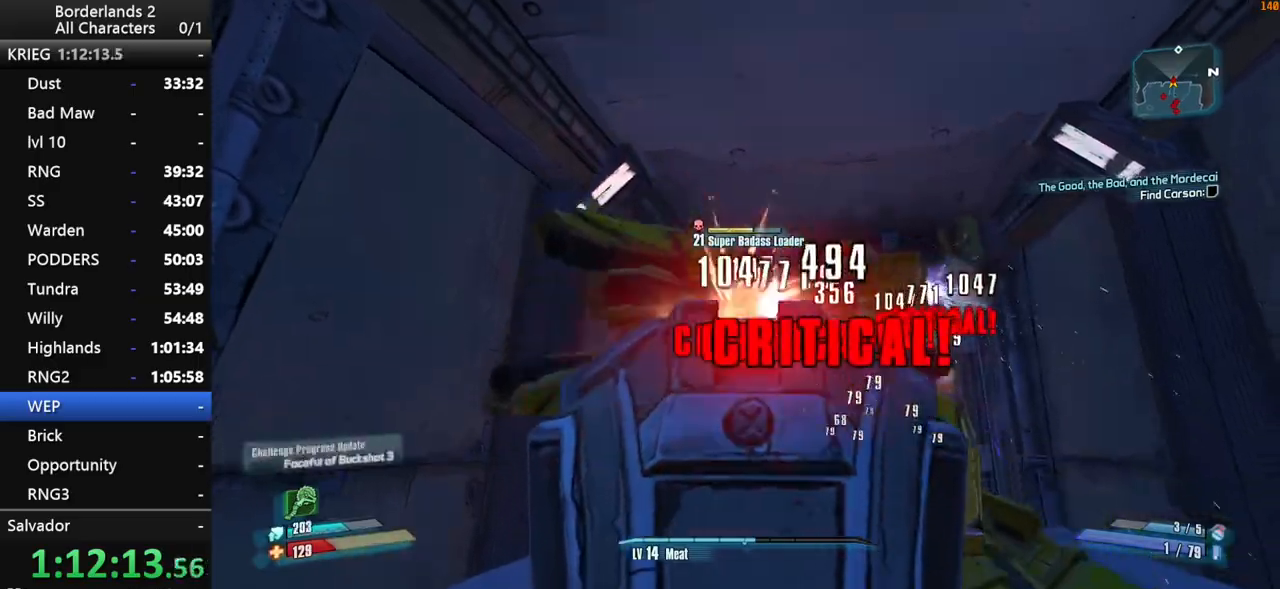
{"keys": ["d", "shift", "w"], "mouse": ["right", "wheel_down"], "mouse_move": "right", "events": [[450, "d", "down"]]}
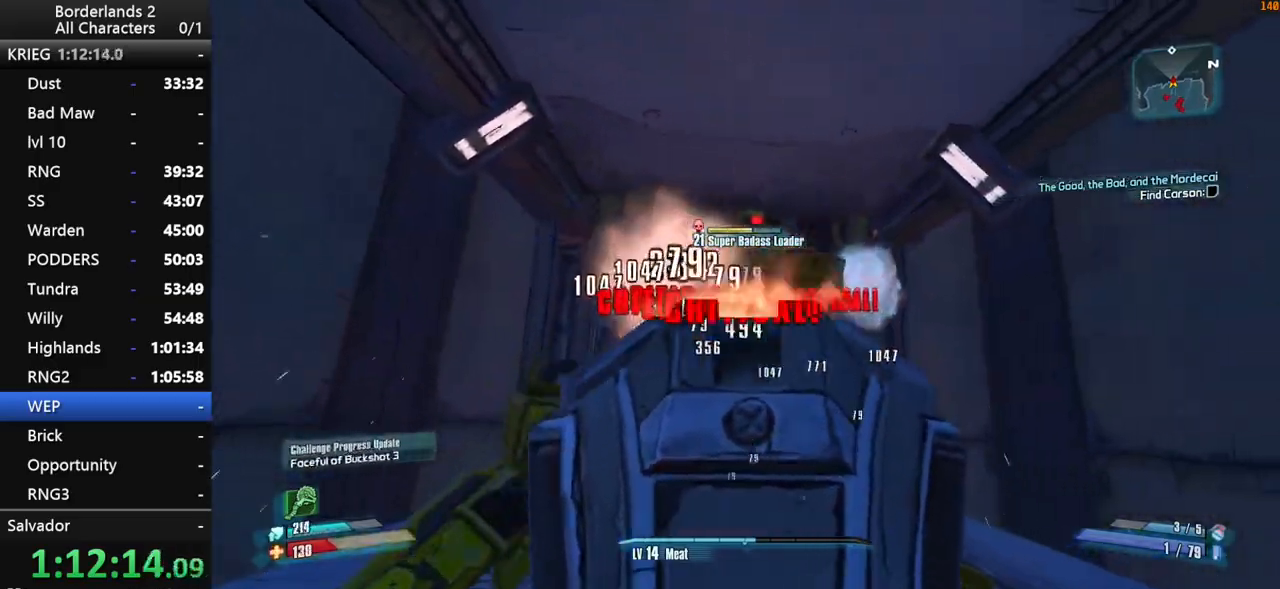
{"keys": ["d", "shift", "w"], "mouse": ["wheel_down"], "mouse_move": "still", "events": [[334, "mouse_right", "up"]]}
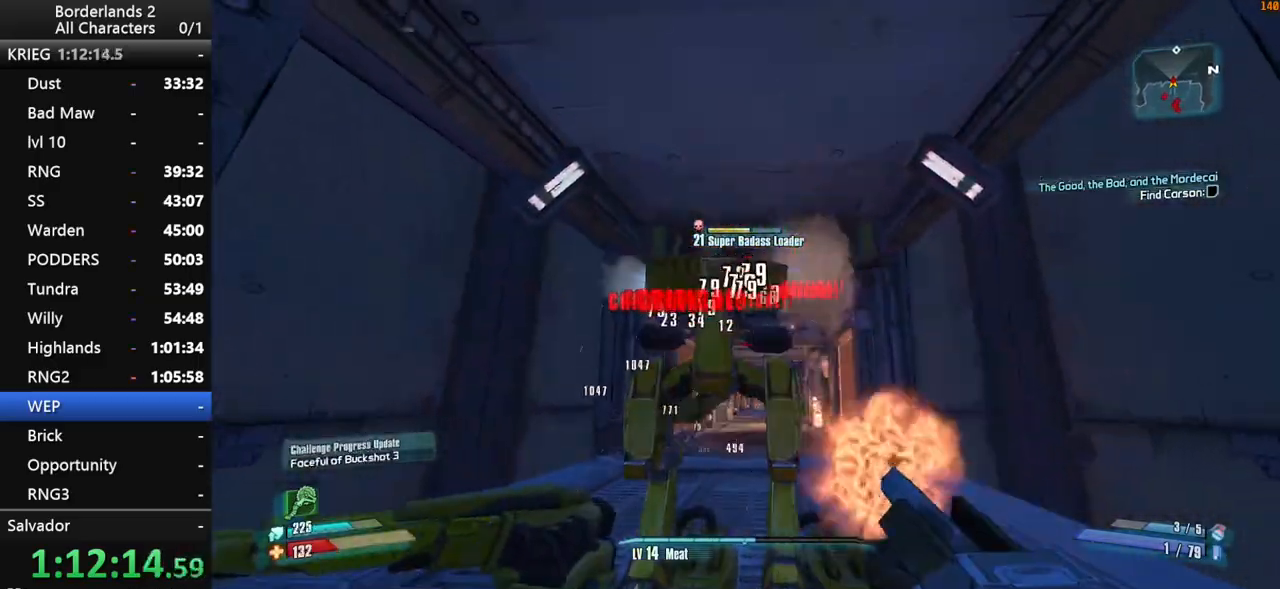
{"keys": ["a", "shift", "w"], "mouse": ["wheel_down"], "mouse_move": "up-left", "events": [[67, "a", "down"], [150, "d", "up"]]}
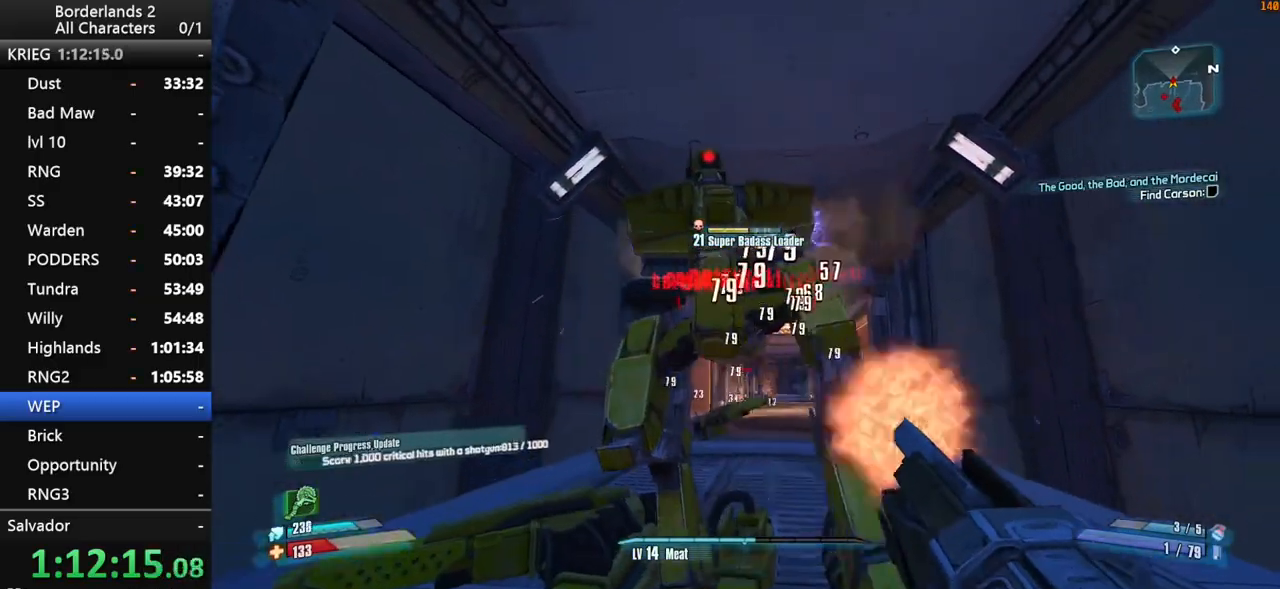
{"keys": ["shift"], "mouse": ["wheel_down"], "mouse_move": "still", "events": [[34, "shift", "up"], [84, "a", "up"], [184, "d", "down"], [450, "d", "up"], [500, "shift", "down"], [500, "w", "up"]]}
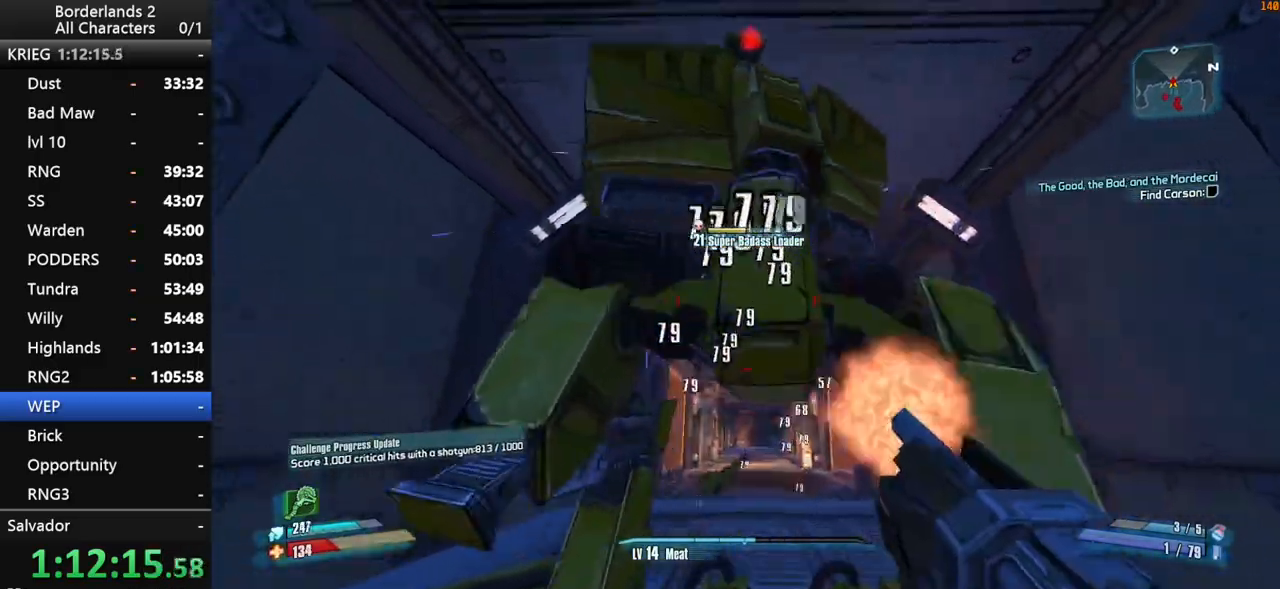
{"keys": ["shift"], "mouse": ["wheel_down"], "mouse_move": "up-left", "events": [[184, "a", "down"], [334, "a", "up"]]}
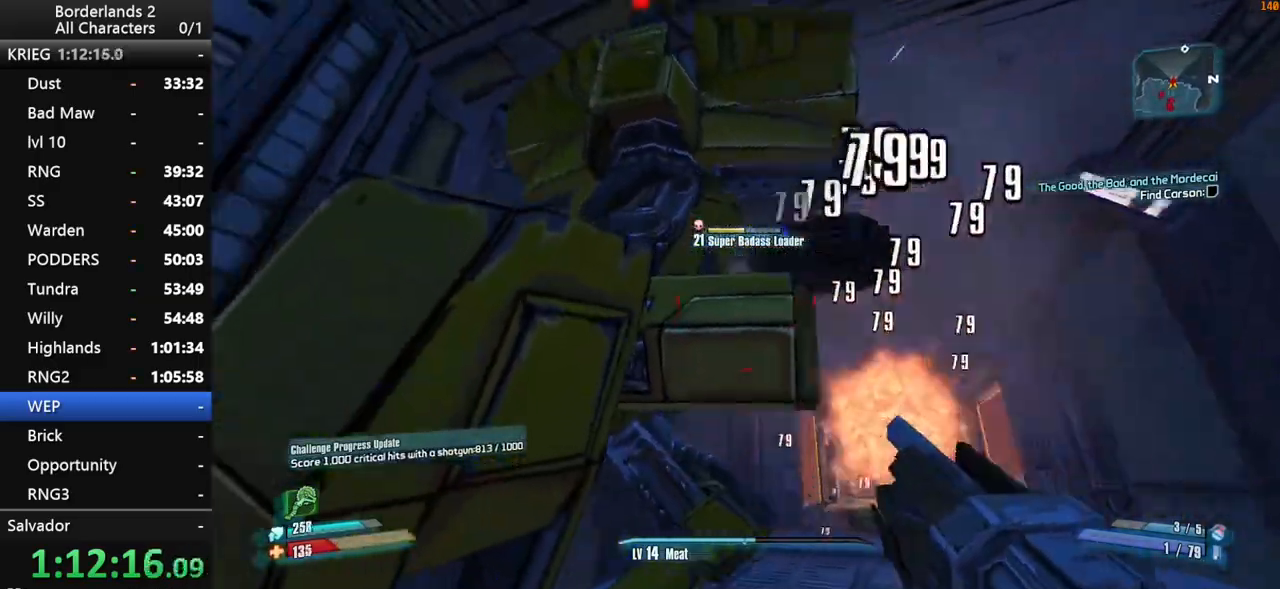
{"keys": ["shift"], "mouse": ["wheel_down"], "mouse_move": "left", "events": [[67, "a", "down"], [117, "w", "down"], [484, "a", "up"], [484, "w", "up"]]}
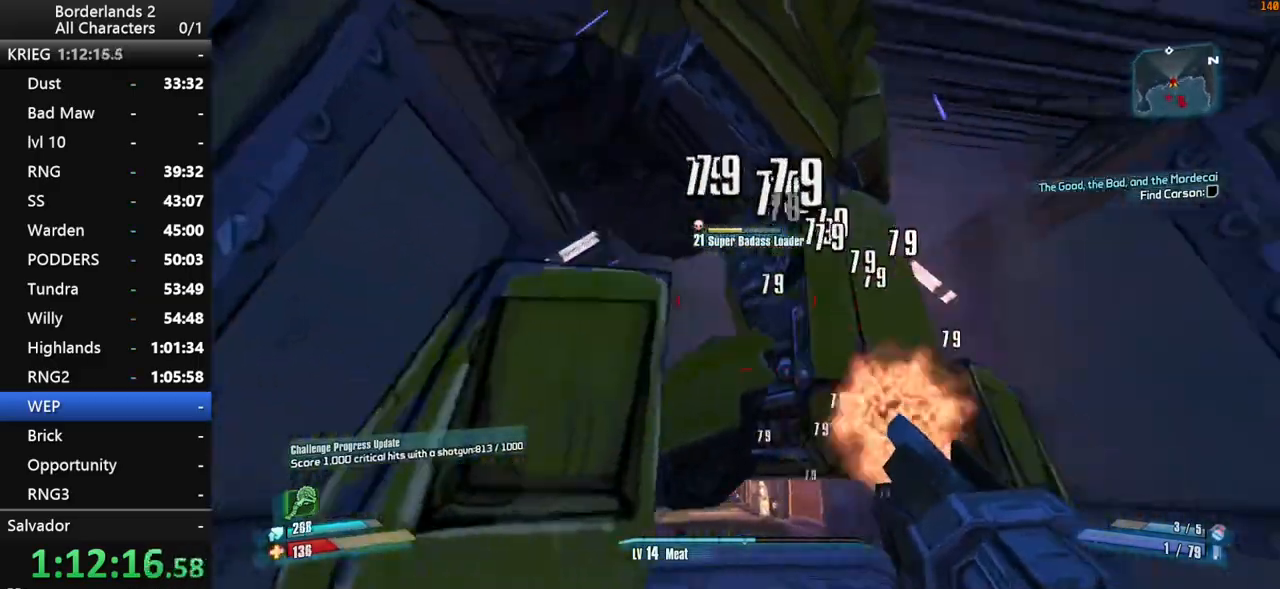
{"keys": ["d", "shift", "w"], "mouse": ["wheel_down"], "mouse_move": "left", "events": [[84, "d", "down"], [167, "d", "up"], [367, "d", "down"], [450, "w", "down"]]}
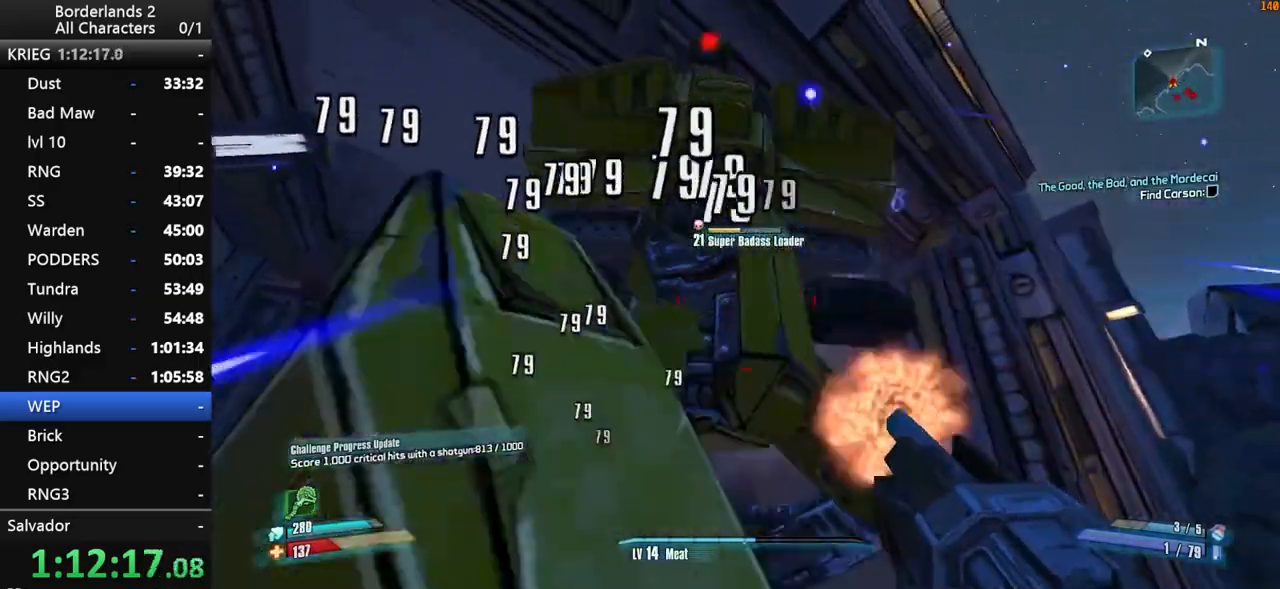
{"keys": ["shift"], "mouse": ["wheel_down"], "mouse_move": "still", "events": [[234, "d", "up"], [467, "w", "up"]]}
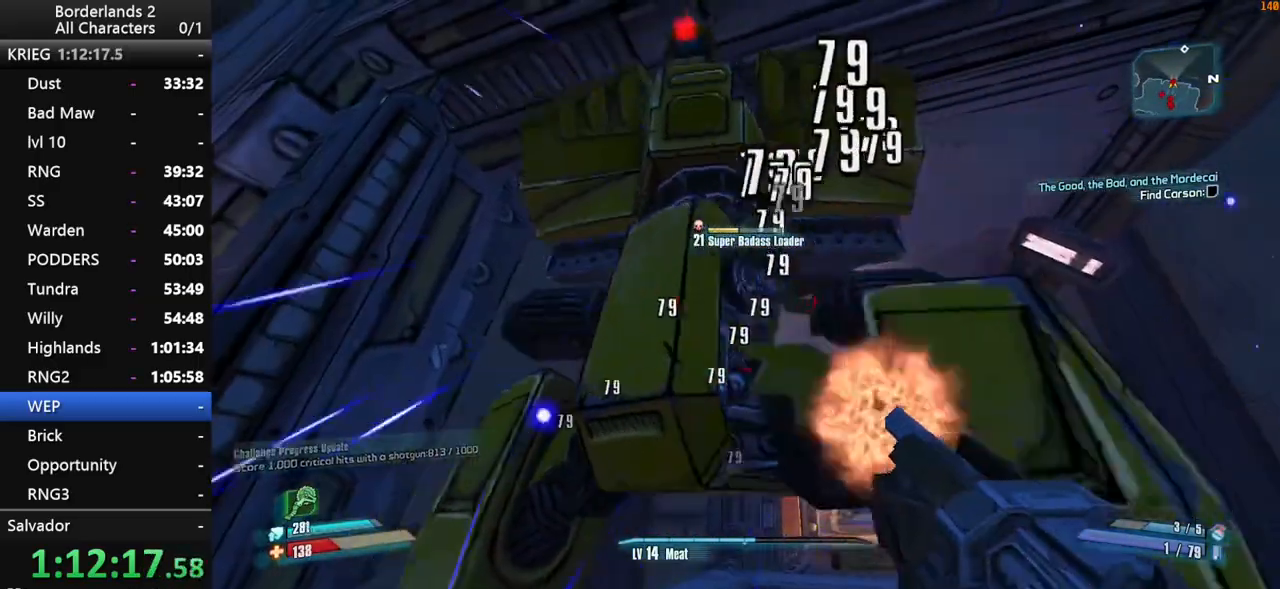
{"keys": ["shift"], "mouse": ["wheel_down"], "mouse_move": "still", "events": [[17, "a", "down"], [150, "w", "down"], [200, "a", "up"], [250, "w", "up"]]}
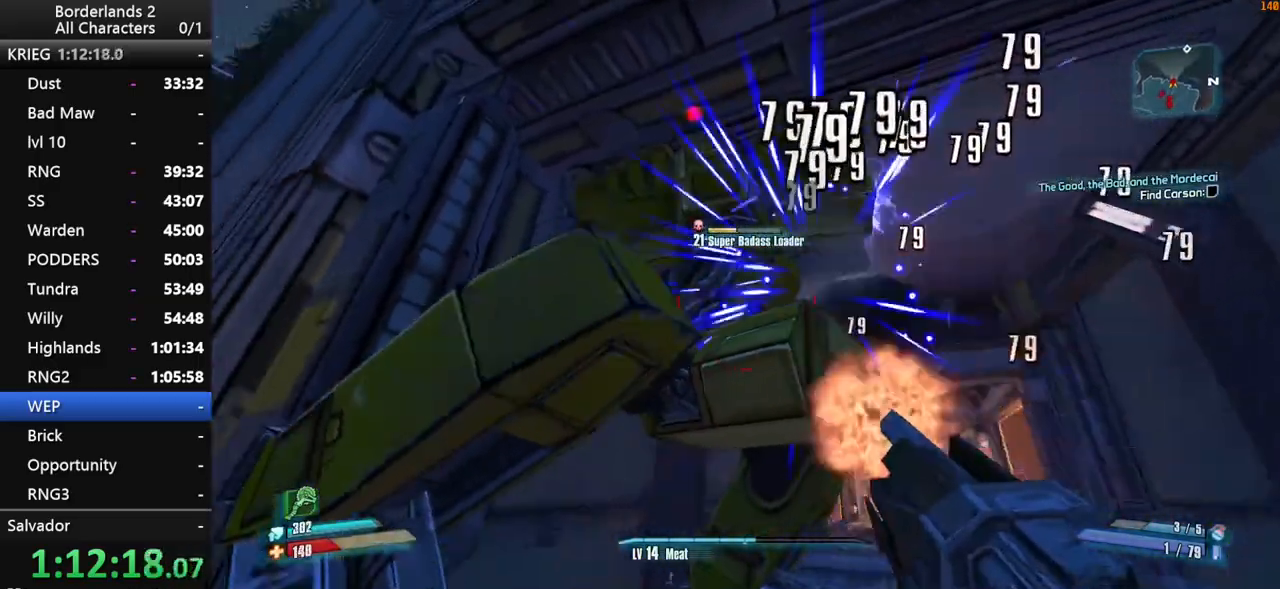
{"keys": ["a", "shift", "w"], "mouse": ["wheel_down"], "mouse_move": "still", "events": [[34, "a", "down"], [84, "w", "down"], [267, "a", "up"], [267, "w", "up"], [450, "a", "down"], [500, "w", "down"]]}
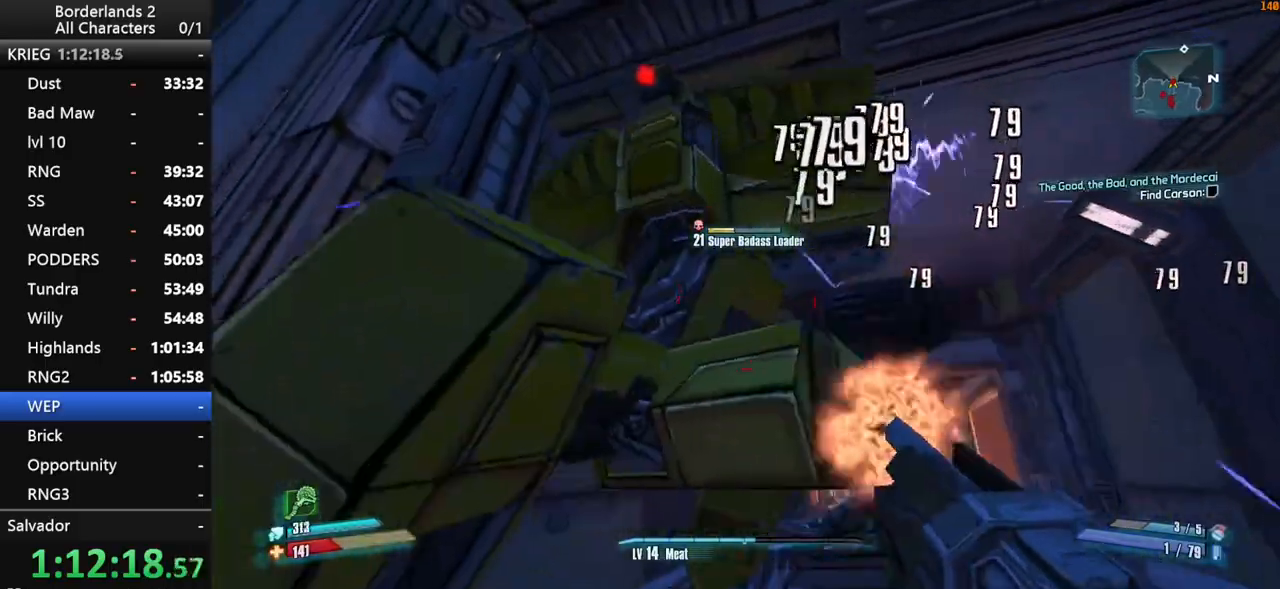
{"keys": ["a", "shift", "w"], "mouse": ["wheel_down"], "mouse_move": "still", "events": [[234, "a", "up"], [234, "w", "up"], [417, "w", "down"], [467, "a", "down"]]}
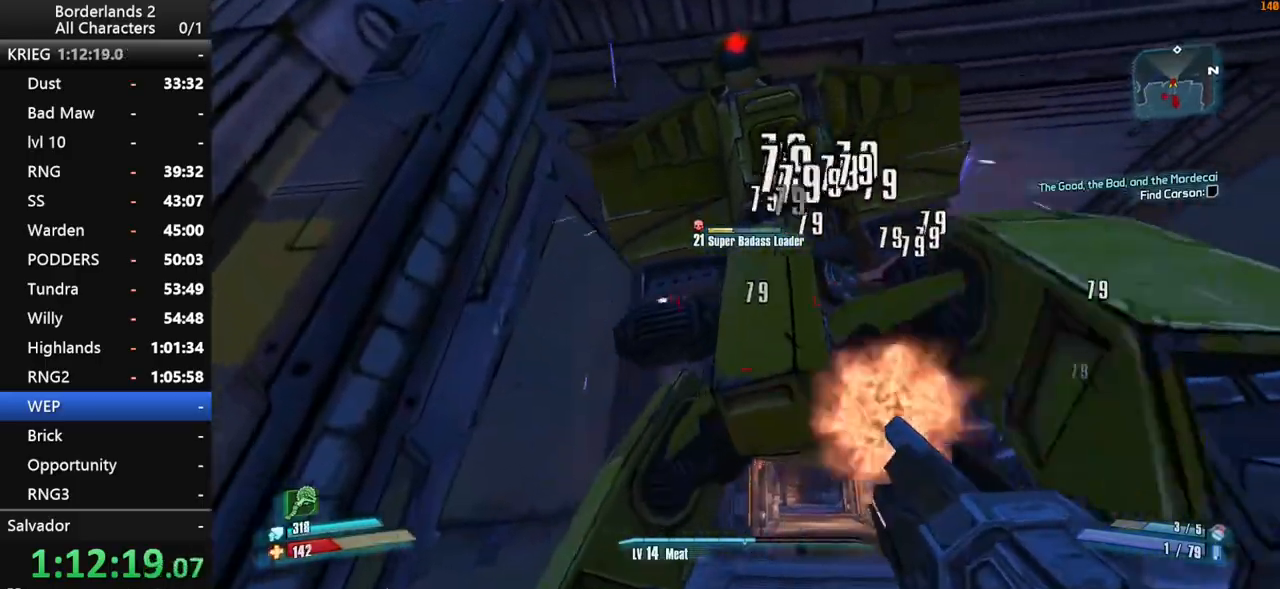
{"keys": ["shift"], "mouse": ["wheel_down"], "mouse_move": "still", "events": [[17, "a", "up"], [17, "w", "up"], [200, "w", "down"], [434, "w", "up"]]}
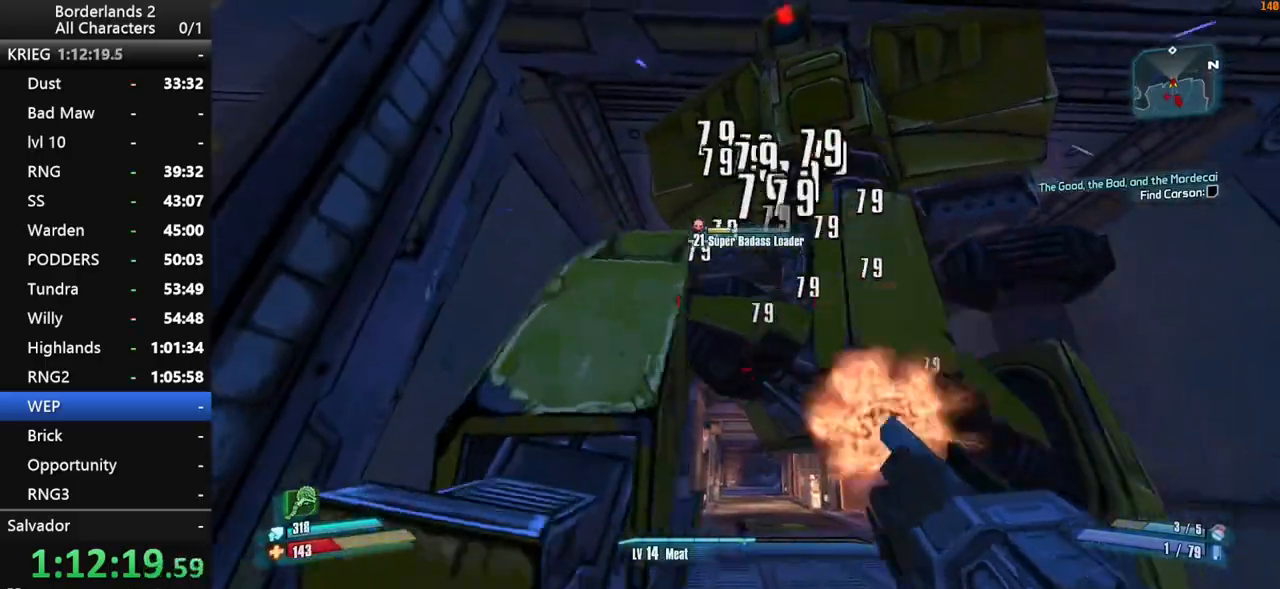
{"keys": ["shift", "w"], "mouse": ["wheel_down"], "mouse_move": "down-left", "events": [[134, "w", "down"], [217, "d", "down"], [267, "w", "up"], [317, "d", "up"], [500, "w", "down"]]}
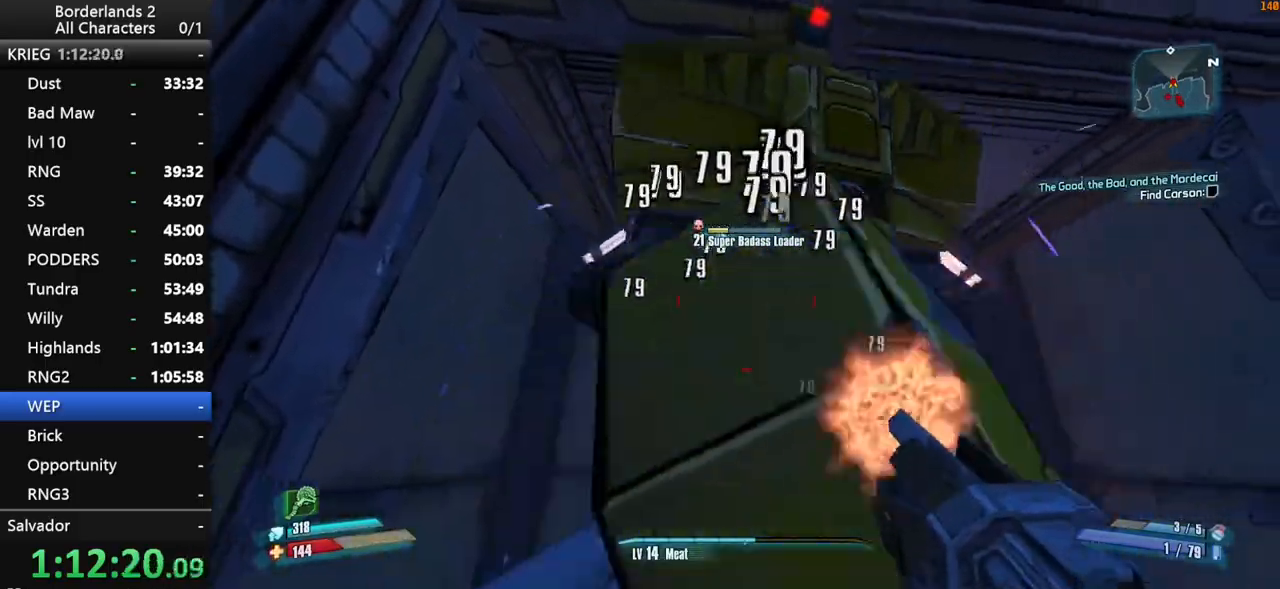
{"keys": ["shift"], "mouse": ["wheel_down"], "mouse_move": "still", "events": [[100, "d", "down"], [184, "w", "up"], [284, "d", "up"]]}
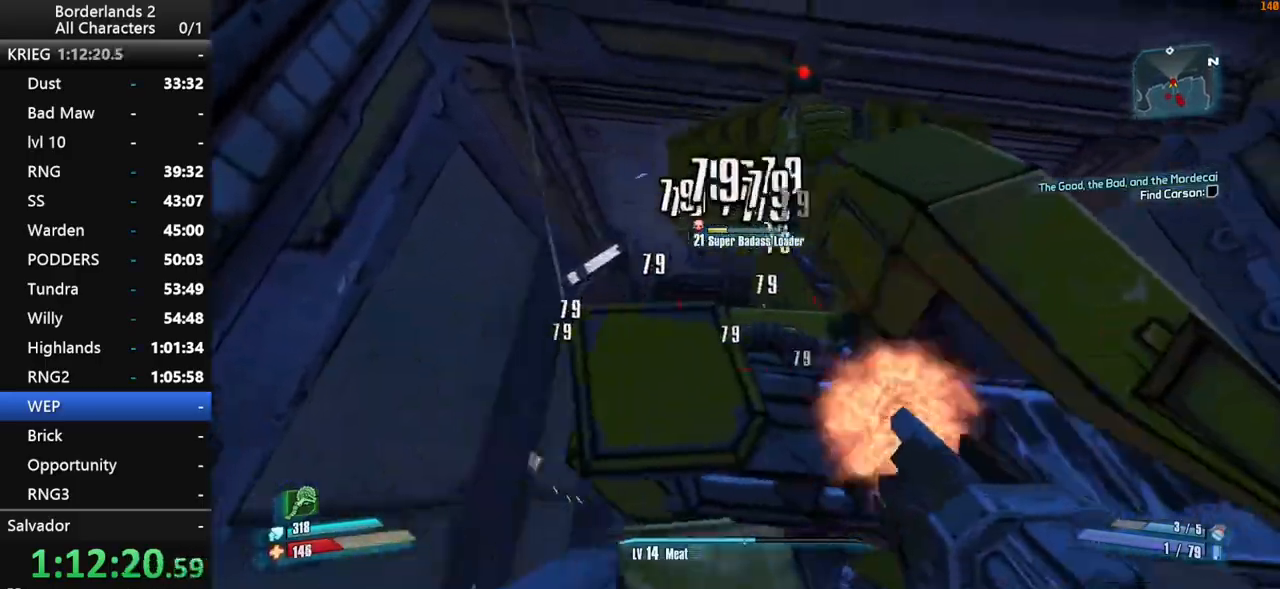
{"keys": ["d", "shift", "w"], "mouse": ["wheel_down"], "mouse_move": "still", "events": [[117, "d", "down"], [117, "w", "down"]]}
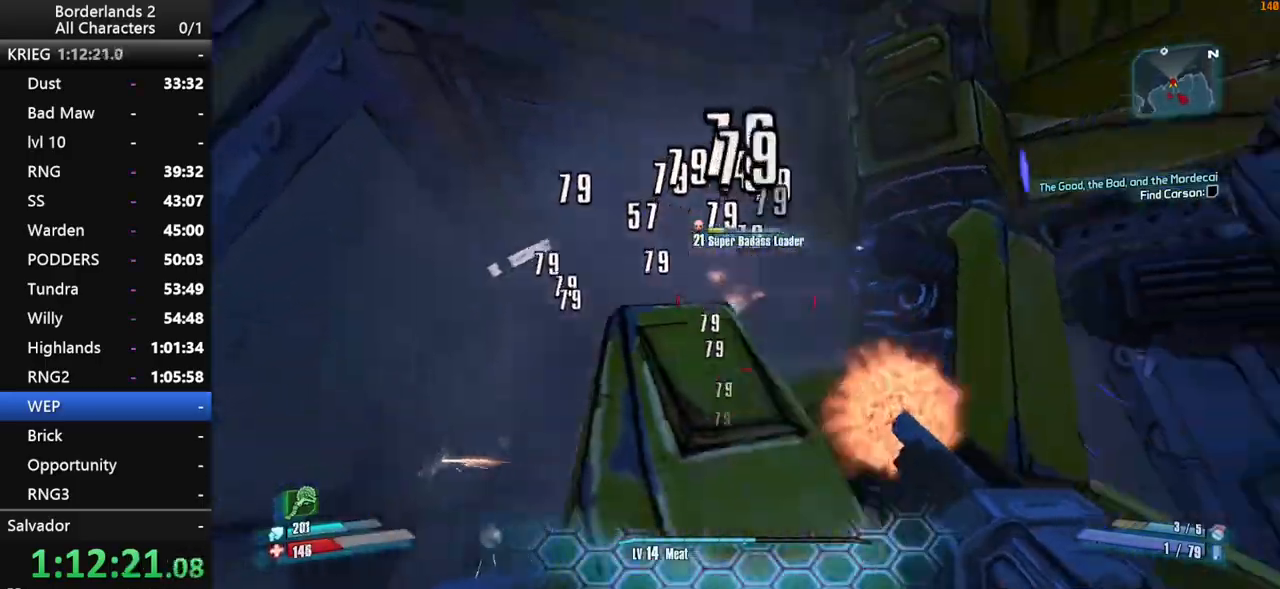
{"keys": ["shift", "w"], "mouse": ["wheel_down"], "mouse_move": "left", "events": [[34, "w", "up"], [217, "d", "up"], [450, "w", "down"]]}
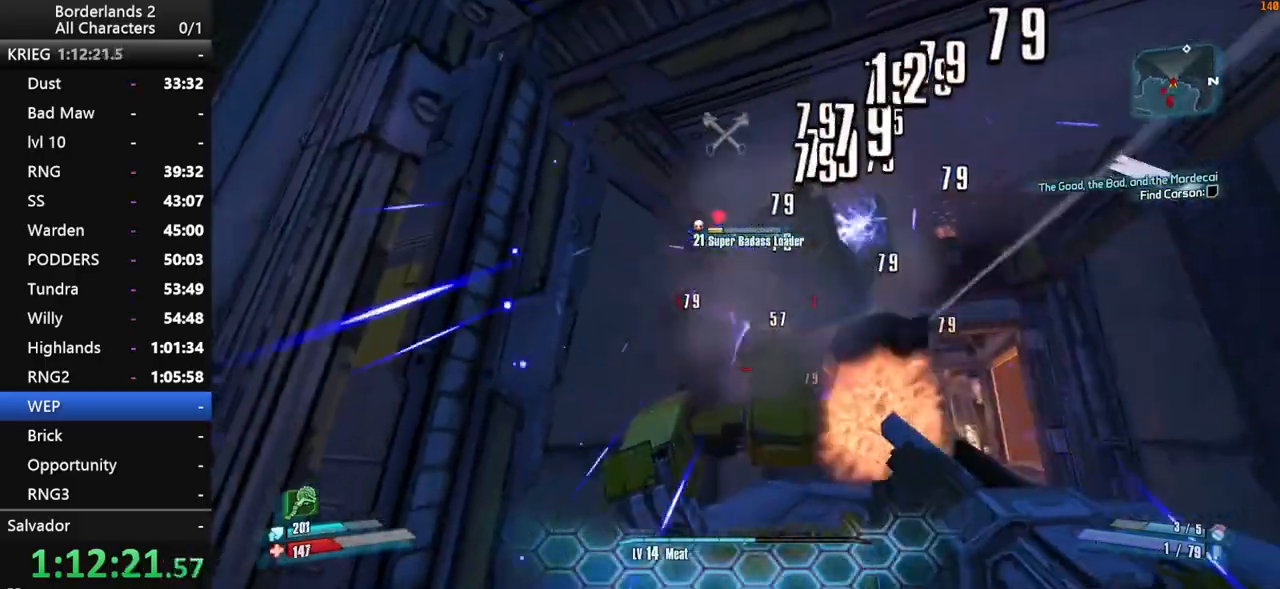
{"keys": ["d", "shift", "w"], "mouse": ["wheel_down"], "mouse_move": "right", "events": [[50, "a", "down"], [234, "a", "up"], [334, "w", "up"], [434, "d", "down"], [467, "w", "down"]]}
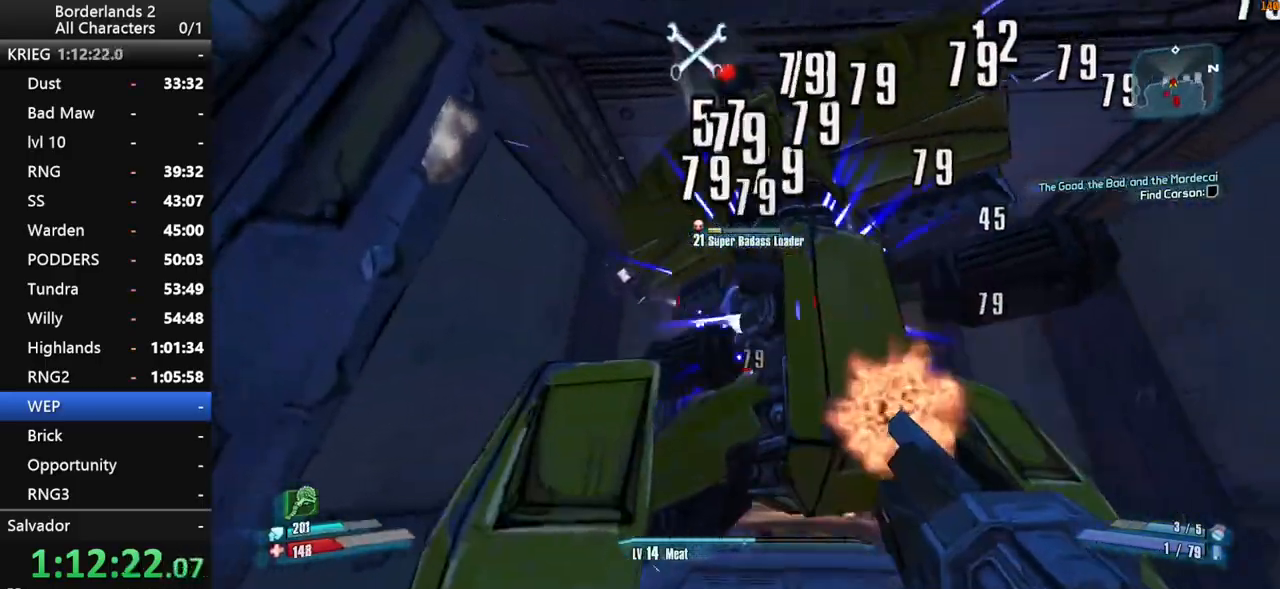
{"keys": ["a", "shift", "w"], "mouse": ["wheel_down"], "mouse_move": "still", "events": [[150, "d", "up"], [150, "w", "up"], [484, "a", "down"], [484, "w", "down"]]}
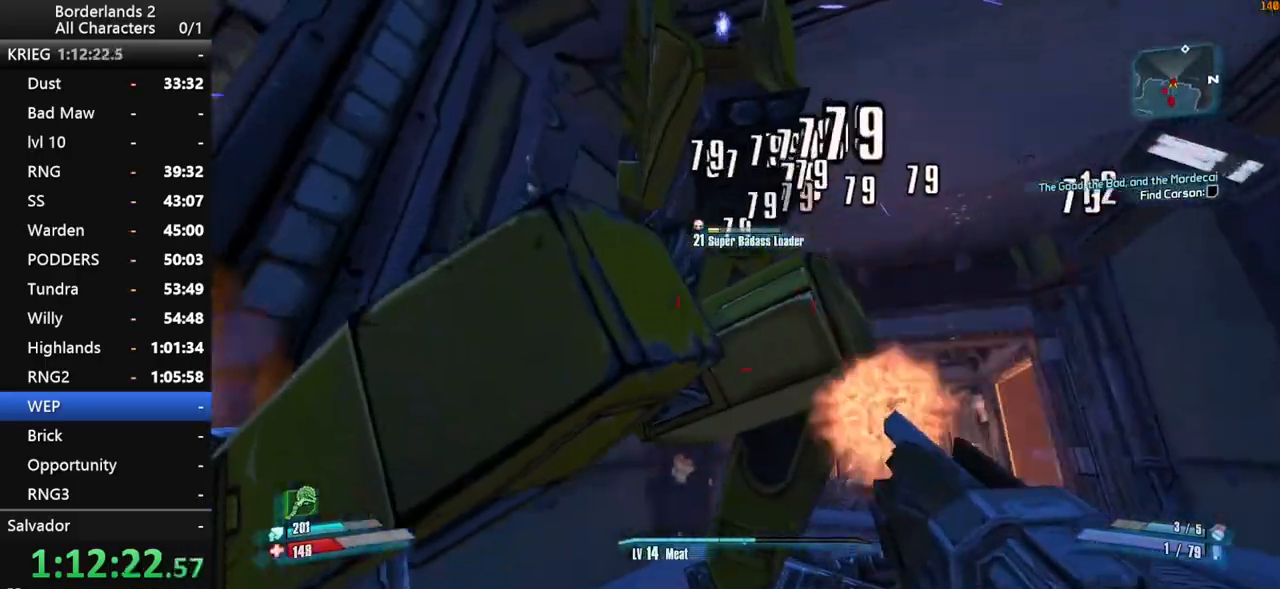
{"keys": ["d", "shift", "w"], "mouse": ["wheel_down"], "mouse_move": "still", "events": [[317, "a", "up"], [367, "w", "up"], [500, "d", "down"], [500, "w", "down"]]}
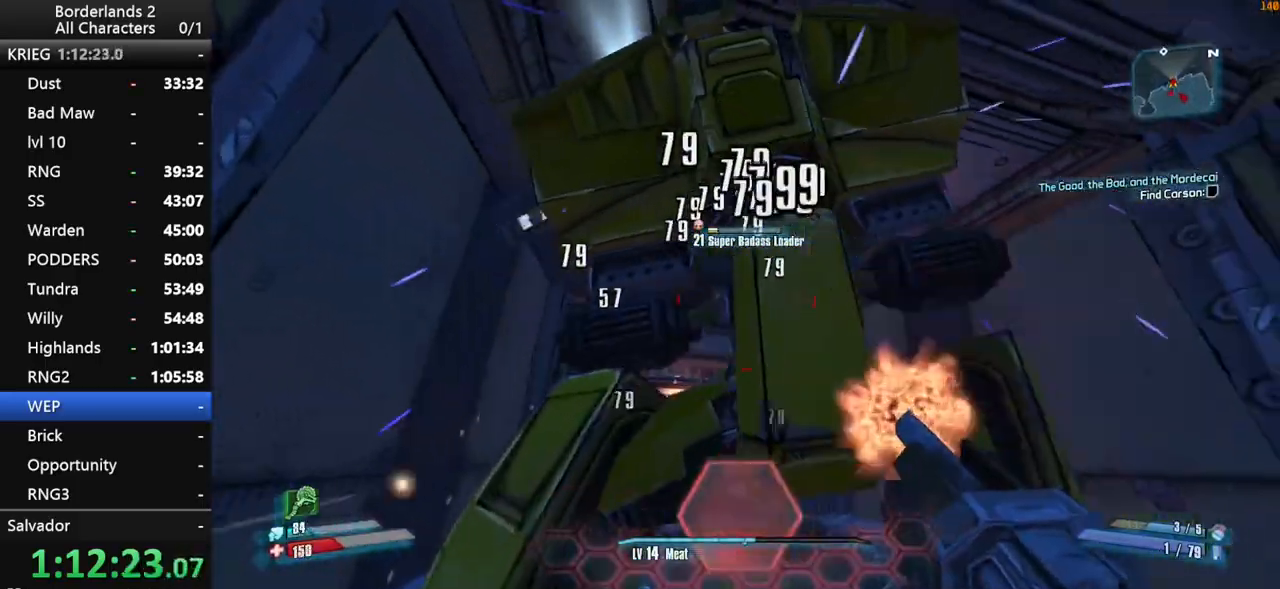
{"keys": ["shift"], "mouse": ["wheel_down"], "mouse_move": "still", "events": [[284, "d", "up"], [384, "w", "up"]]}
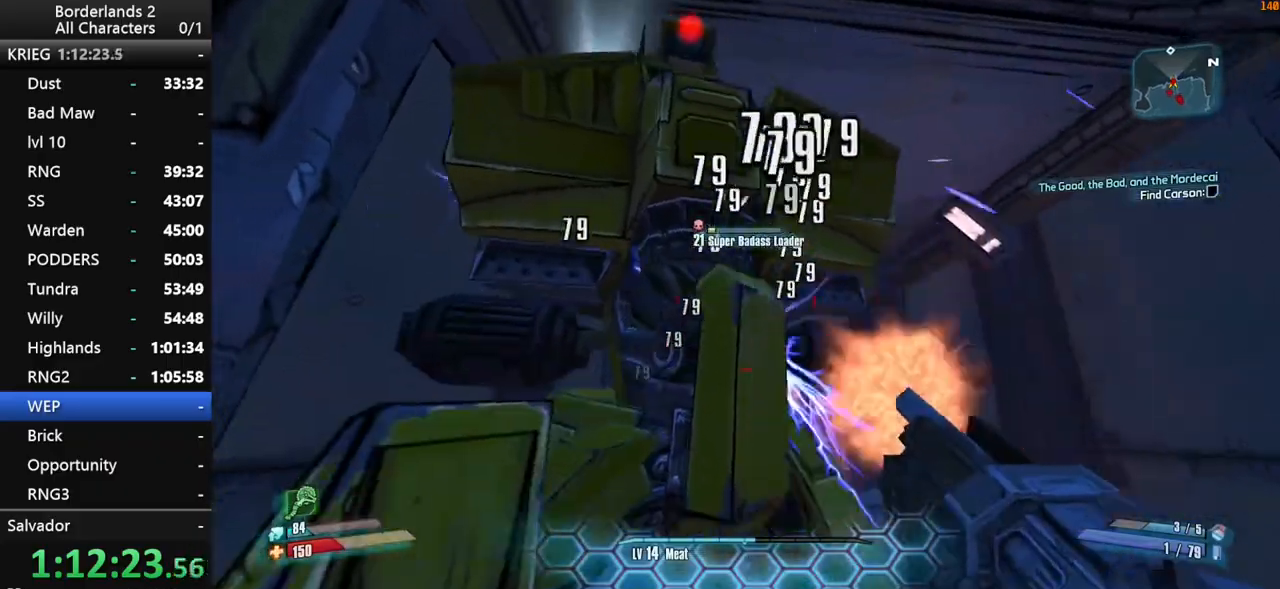
{"keys": [], "mouse": ["wheel_down"], "mouse_move": "still", "events": [[250, "shift", "up"], [250, "w", "down"], [300, "a", "down"], [350, "a", "up"], [434, "w", "up"]]}
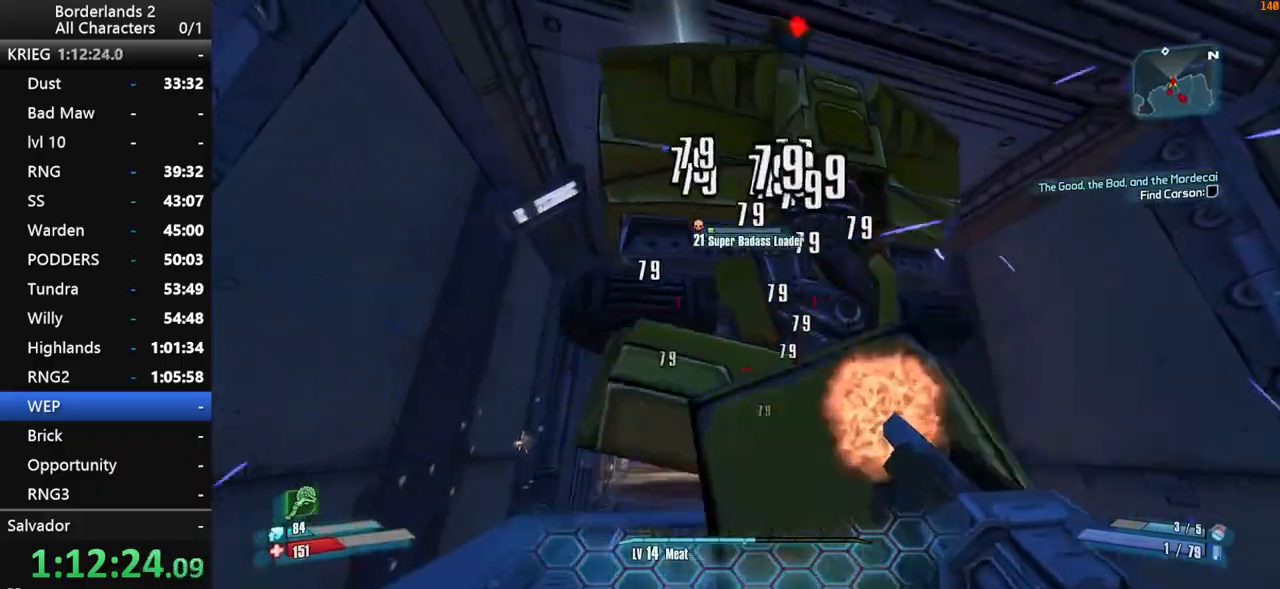
{"keys": [], "mouse": ["wheel_down"], "mouse_move": "still", "events": [[84, "d", "down"], [134, "w", "down"], [267, "d", "up"], [317, "w", "up"]]}
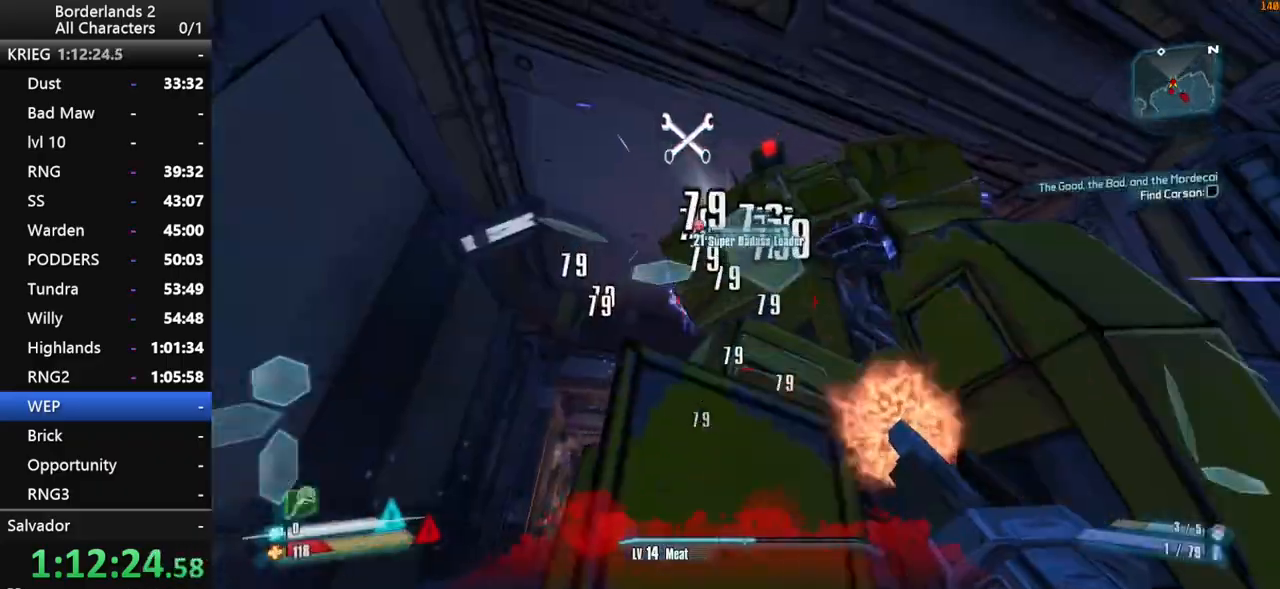
{"keys": ["d"], "mouse": ["wheel_down"], "mouse_move": "down-left", "events": [[150, "d", "down"], [150, "w", "down"], [334, "w", "up"]]}
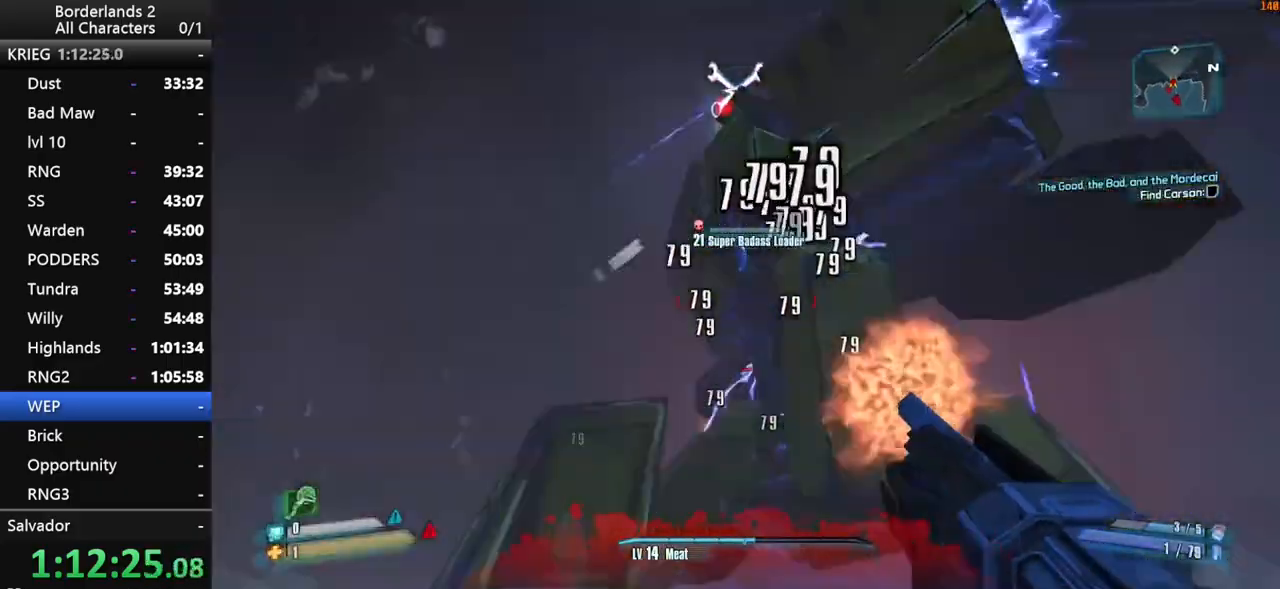
{"keys": ["d", "s"], "mouse": ["wheel_down"], "mouse_move": "still", "events": [[17, "d", "up"], [300, "d", "down"], [350, "s", "down"]]}
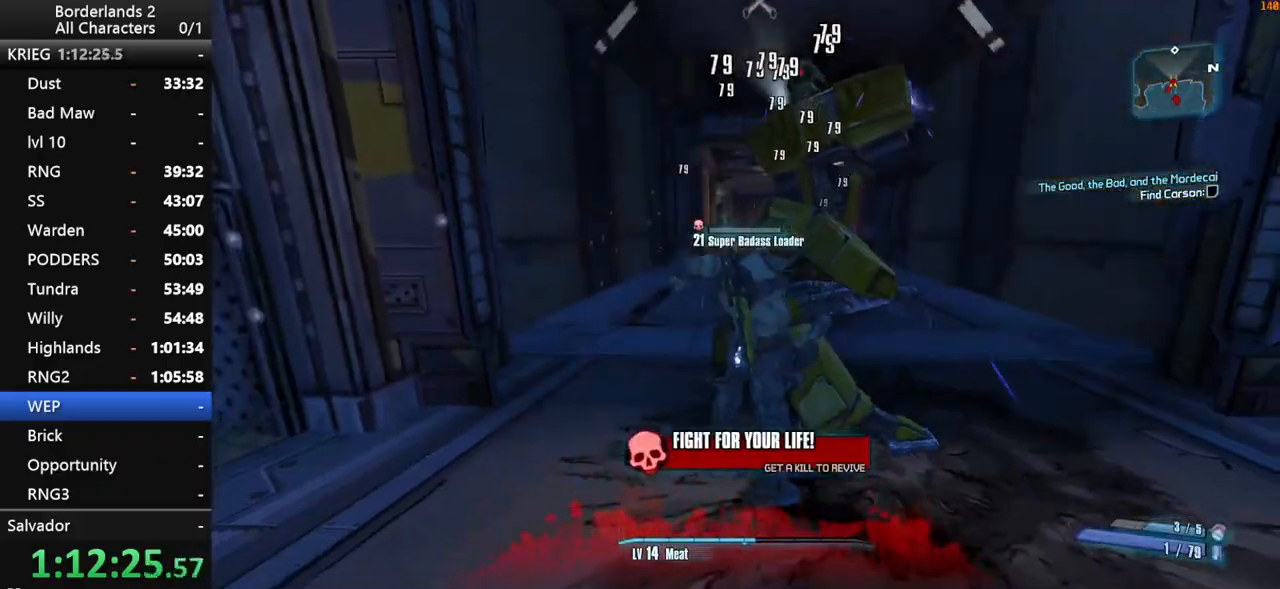
{"keys": ["d"], "mouse": [], "mouse_move": "right", "events": [[134, "mouse_wheel_down", "up"], [317, "s", "up"]]}